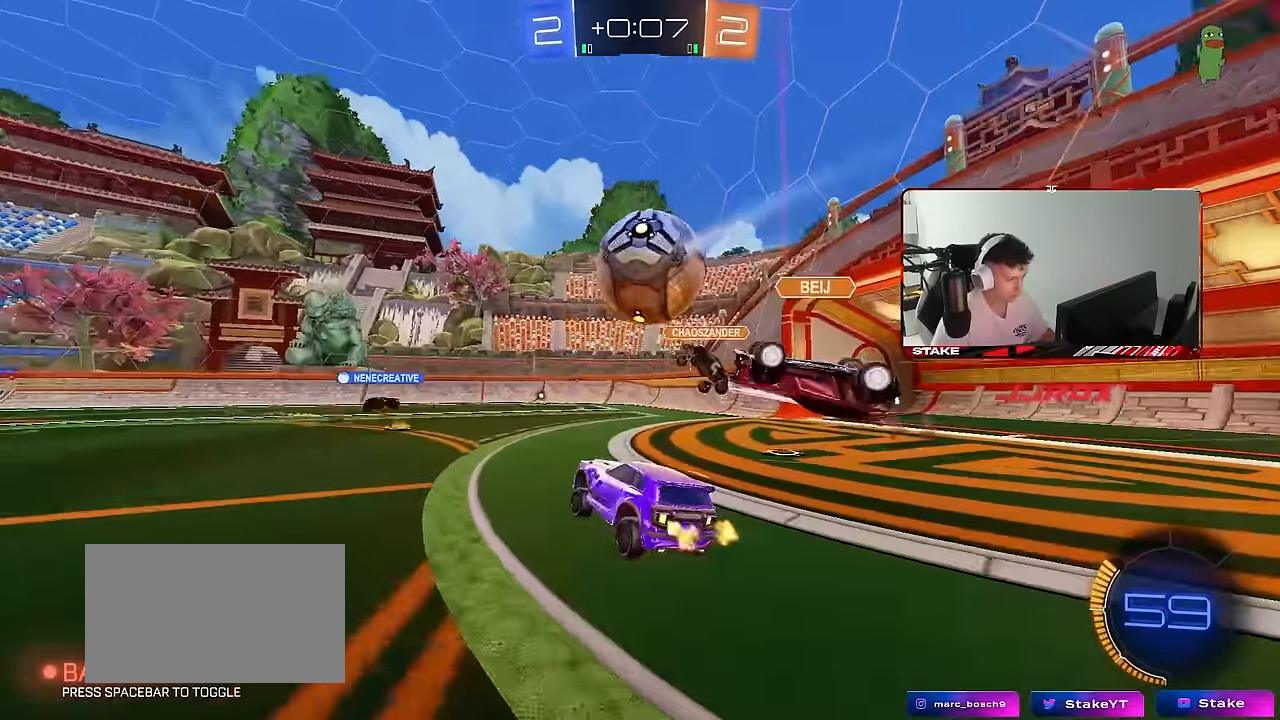
Gameplay with keyboard and mouse; each line is a JSON object with the keys and mouse buttons held at the frame after it. "events" lists presses ("down") and releases ("up") of "1", "2", "3", "4", "5", "a", "alt", "c", "caps_lock", "ctrl", "d", "e", "f", "g", "q", "r", "s", "shift", "space", "t", "tab", "v", "w", "x", "z", "mouse_left", "mouse_wheel" and "mouse_right" between this image and that frame as [ms after this image, input, new state], when the widget could be followed in between. "mouse_left", "mouse_wheel", "mouse_right" = the "left", "wheel", "right" buttons of the "mouse" list. No other keys are recorded. "wheel" means that the mouse wheel is clicked or scrolled. "mouse_move" is the direction in which the mouse moves at that frame (one of eight, or "still"), when it could be read.
{"keys": ["a", "w"], "mouse": ["left"], "mouse_move": "still", "events": [[450, "mouse_left", "down"]]}
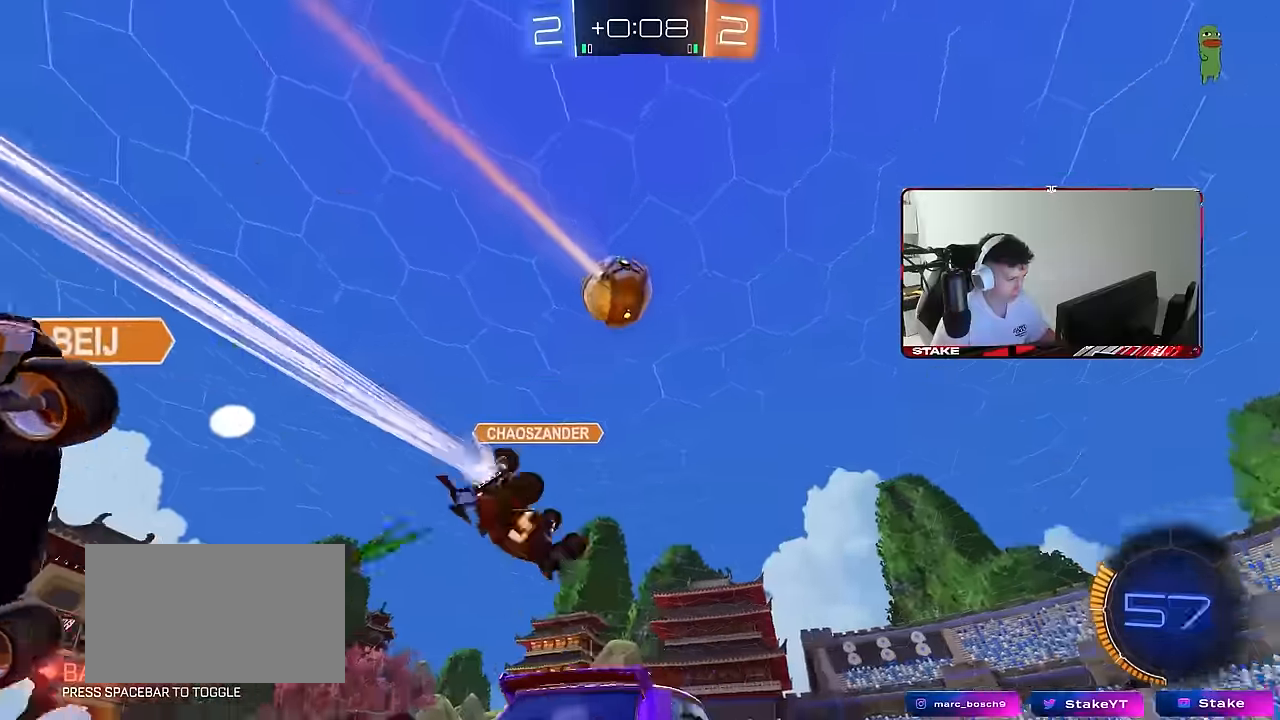
{"keys": ["a", "s", "shift", "space"], "mouse": [], "mouse_move": "still", "events": [[50, "a", "up"], [50, "d", "down"], [50, "mouse_left", "up"], [100, "mouse_right", "down"], [134, "d", "up"], [167, "shift", "down"], [184, "a", "down"], [184, "mouse_right", "up"], [234, "mouse_left", "down"], [234, "mouse_right", "down"], [284, "s", "down"], [284, "w", "up"], [334, "space", "down"], [384, "mouse_left", "up"], [417, "mouse_right", "up"]]}
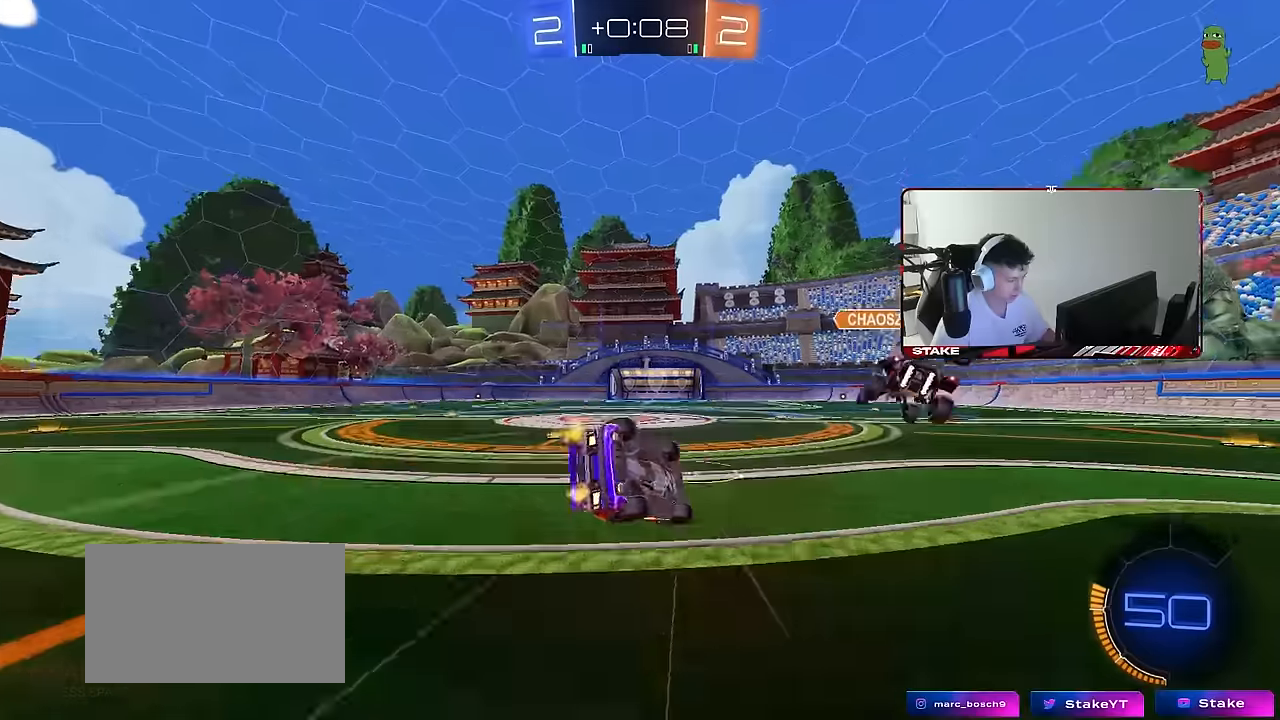
{"keys": ["a", "s"], "mouse": [], "mouse_move": "still", "events": [[17, "space", "up"], [150, "s", "up"], [300, "s", "down"], [300, "space", "down"], [484, "shift", "up"], [484, "space", "up"]]}
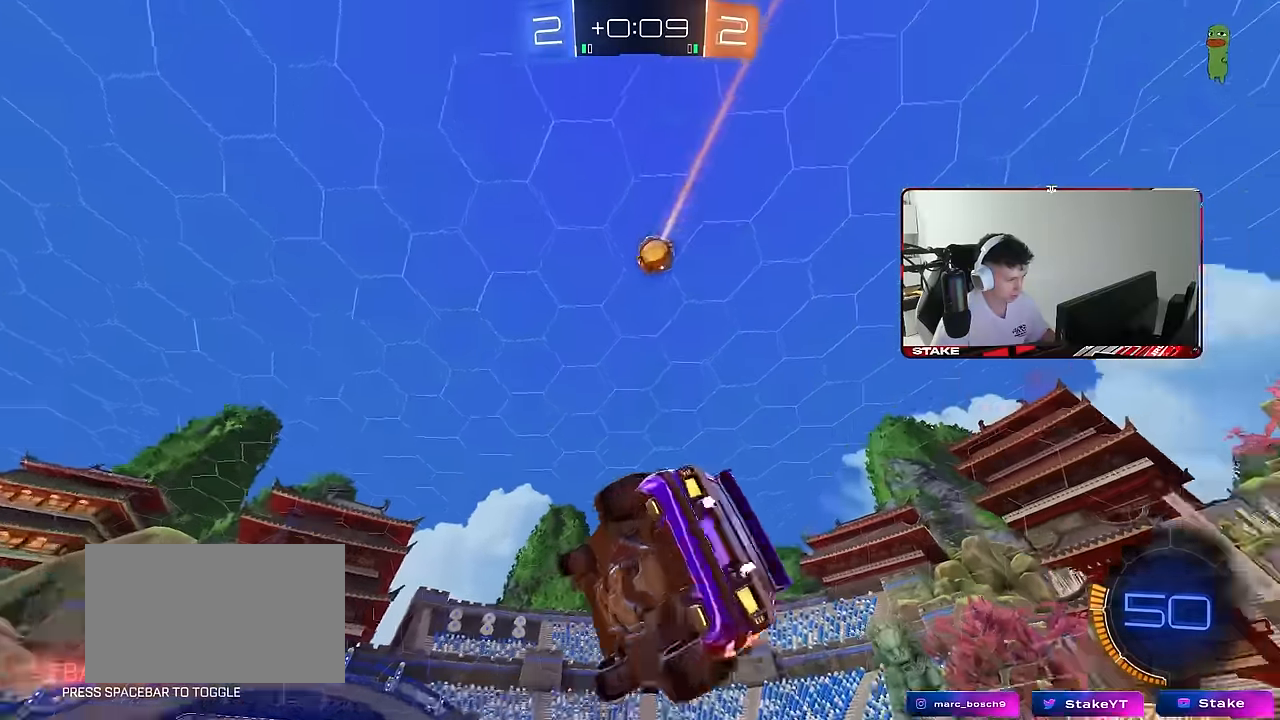
{"keys": ["w"], "mouse": [], "mouse_move": "still", "events": [[34, "s", "up"], [84, "a", "up"], [167, "w", "down"], [217, "a", "down"], [367, "a", "up"]]}
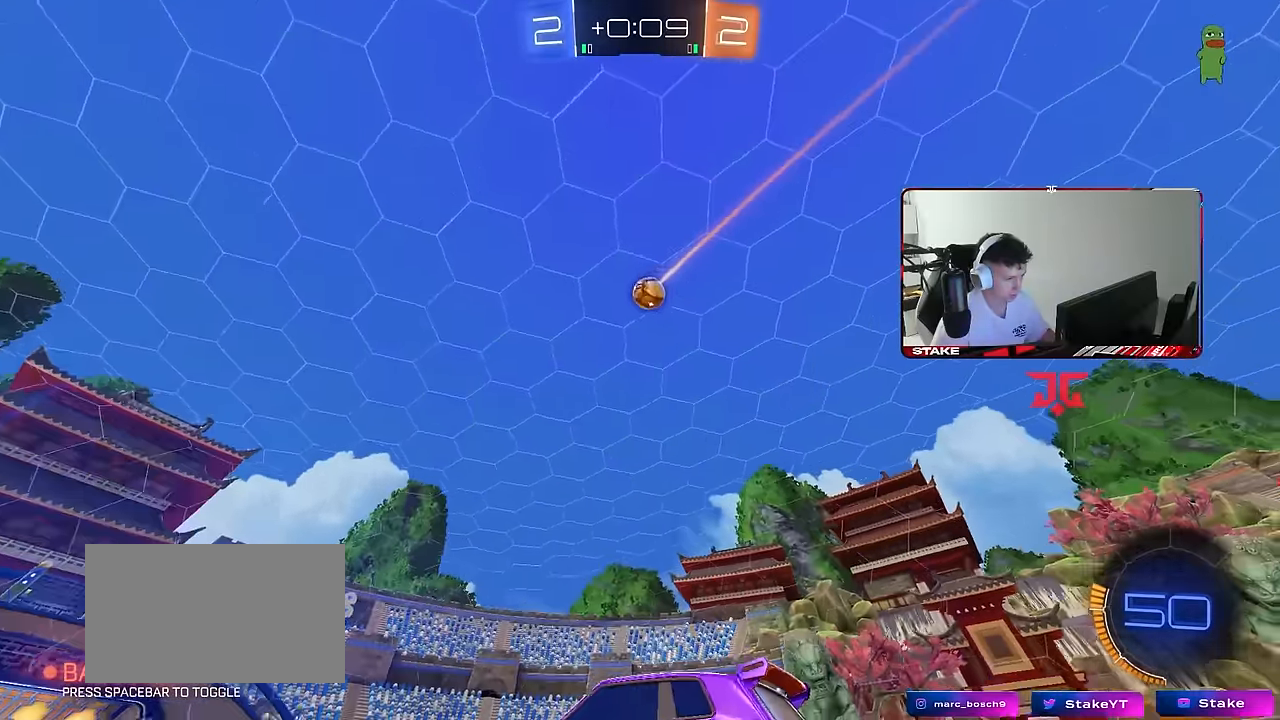
{"keys": ["w"], "mouse": [], "mouse_move": "still", "events": []}
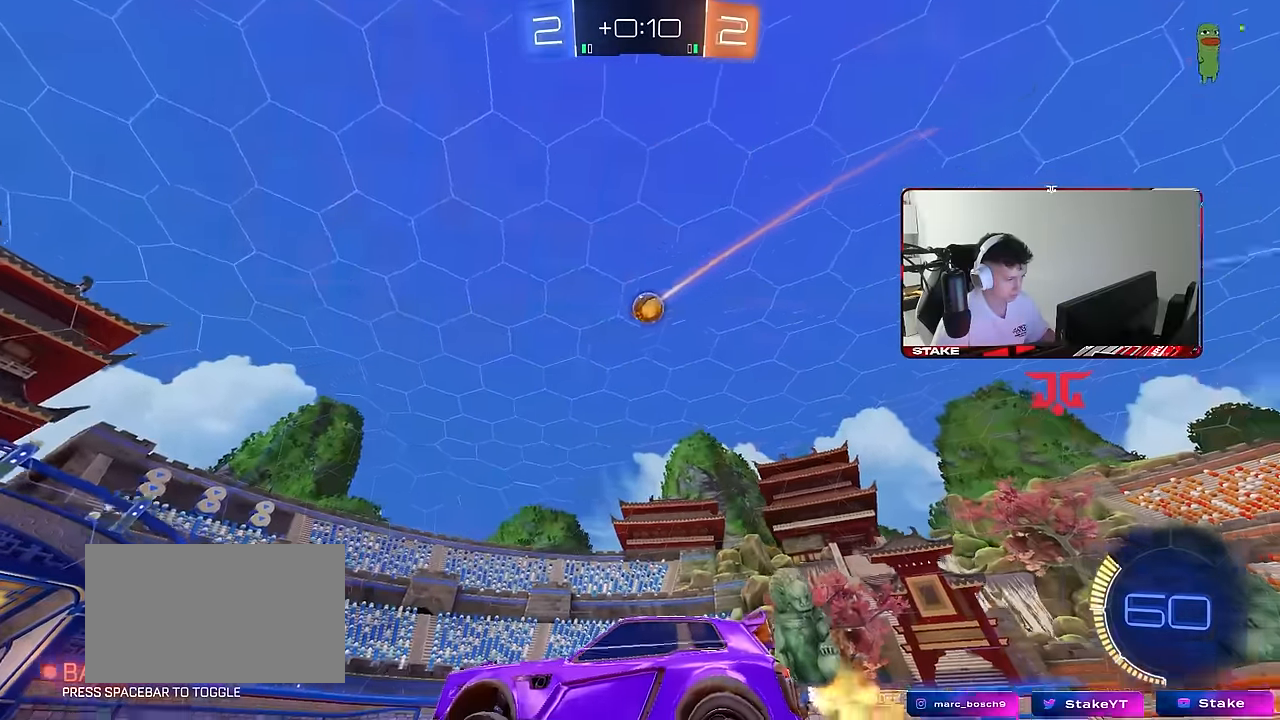
{"keys": ["a", "w"], "mouse": [], "mouse_move": "still", "events": [[17, "d", "down"], [117, "d", "up"], [434, "a", "down"]]}
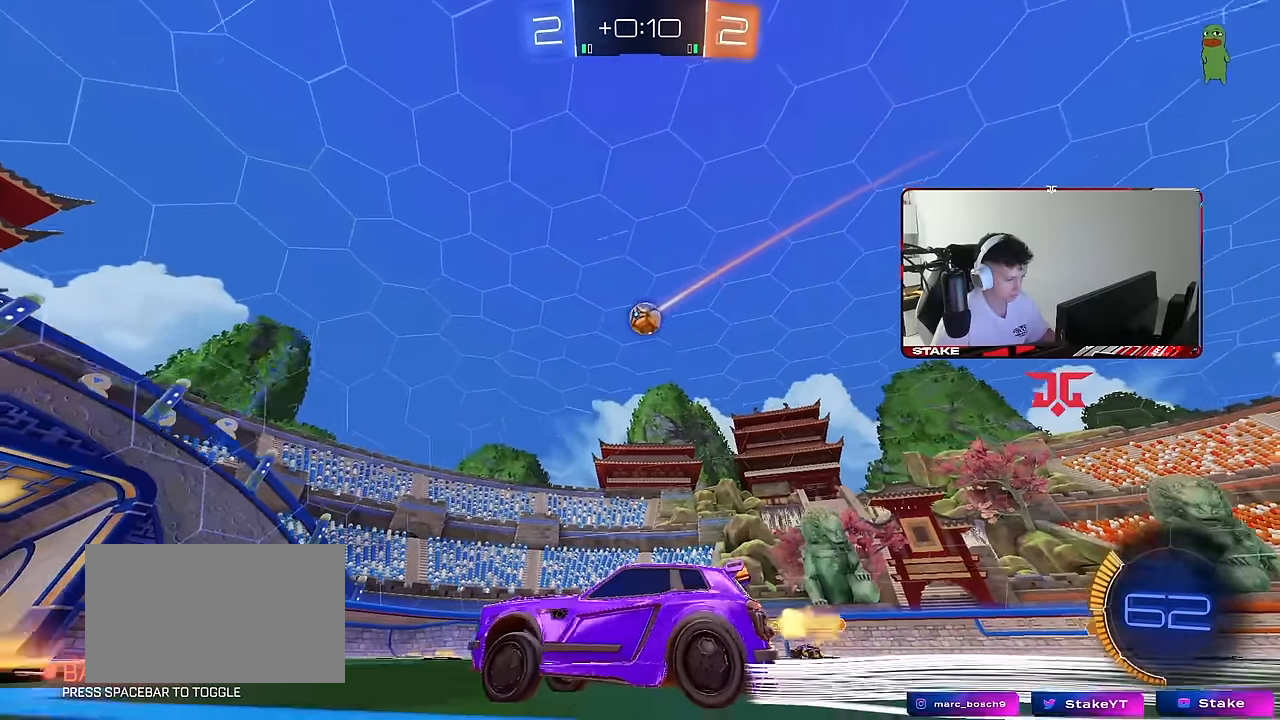
{"keys": ["w"], "mouse": [], "mouse_move": "still", "events": [[34, "a", "up"], [134, "mouse_left", "down"], [167, "mouse_left", "up"], [400, "a", "down"], [500, "a", "up"]]}
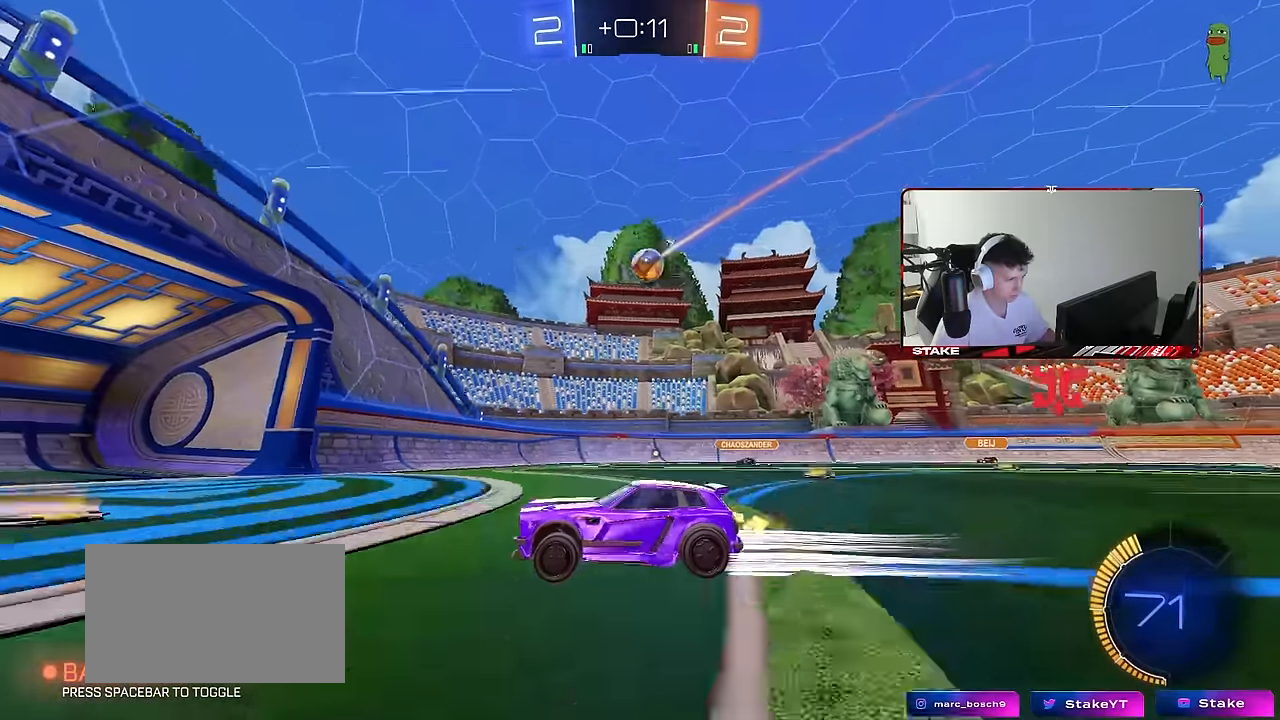
{"keys": ["d", "shift", "w"], "mouse": [], "mouse_move": "still", "events": [[100, "d", "down"], [284, "shift", "down"]]}
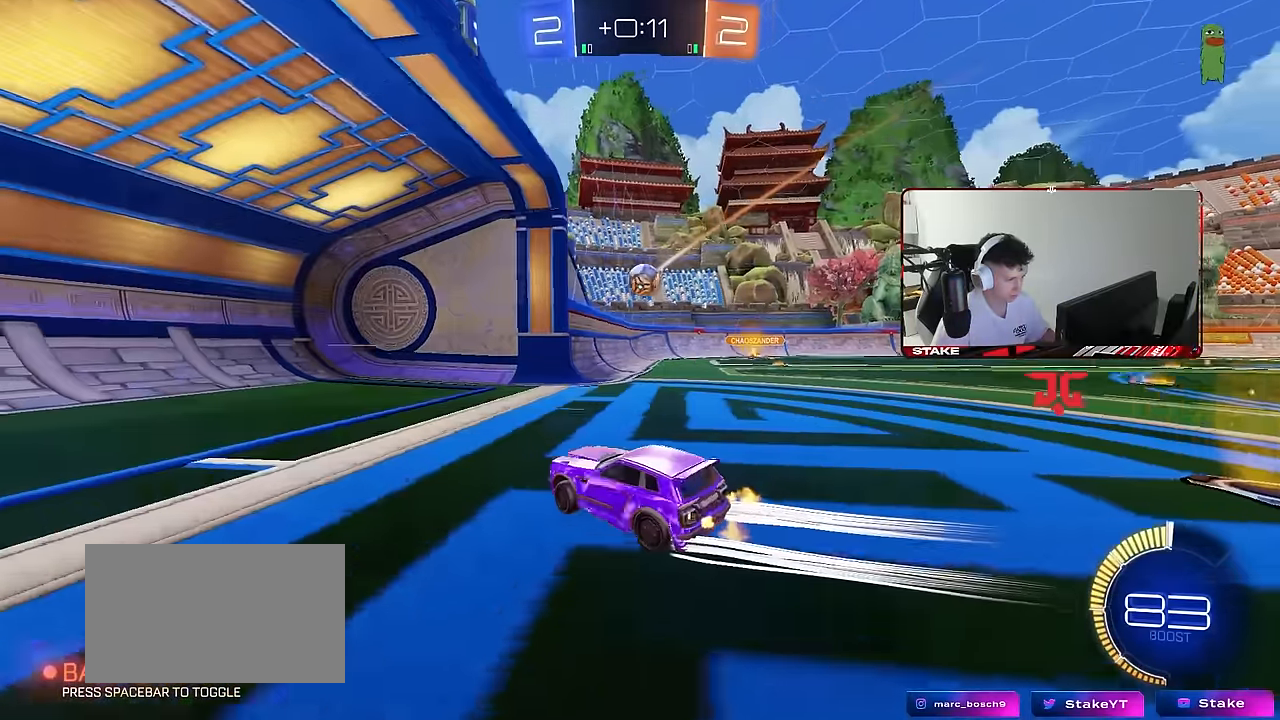
{"keys": ["d", "w"], "mouse": [], "mouse_move": "still", "events": [[150, "d", "up"], [200, "shift", "up"], [384, "d", "down"]]}
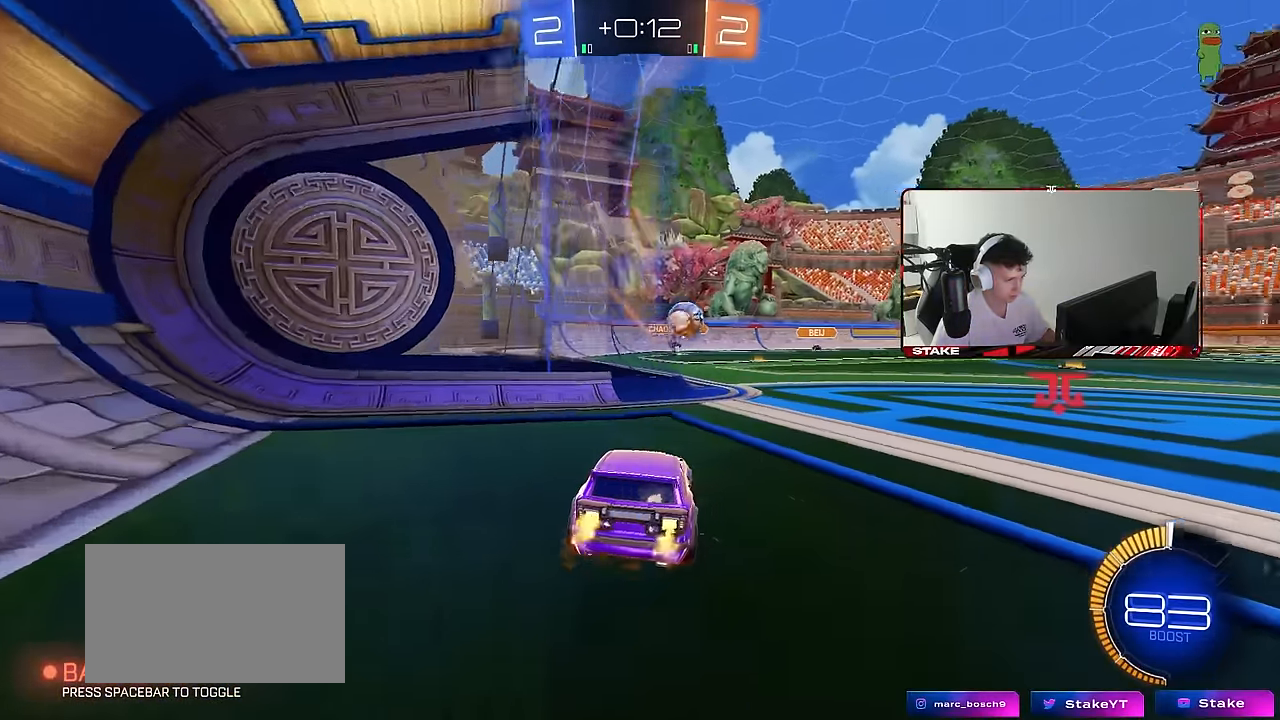
{"keys": ["a", "s"], "mouse": [], "mouse_move": "still", "events": [[34, "w", "up"], [84, "d", "up"], [84, "s", "down"], [134, "a", "down"]]}
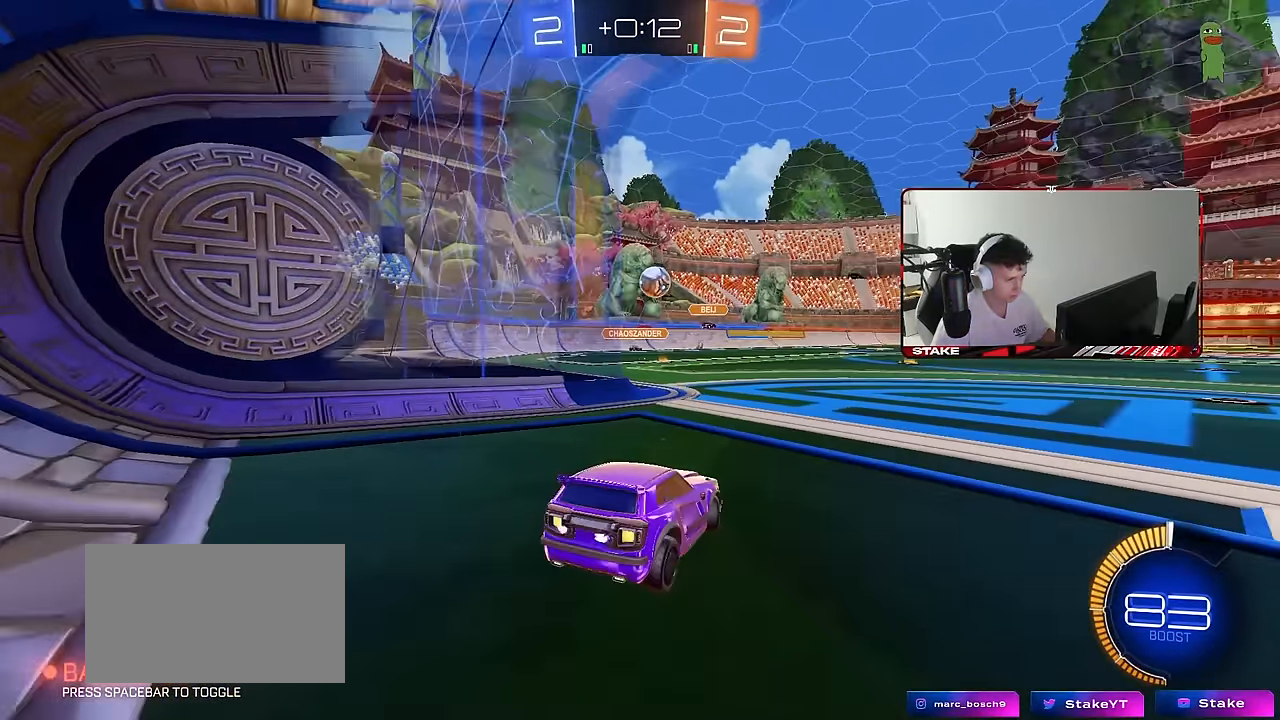
{"keys": ["a", "w"], "mouse": ["left"], "mouse_move": "still", "events": [[50, "d", "down"], [100, "a", "up"], [100, "s", "up"], [184, "d", "up"], [234, "w", "down"], [384, "a", "down"], [467, "mouse_left", "down"]]}
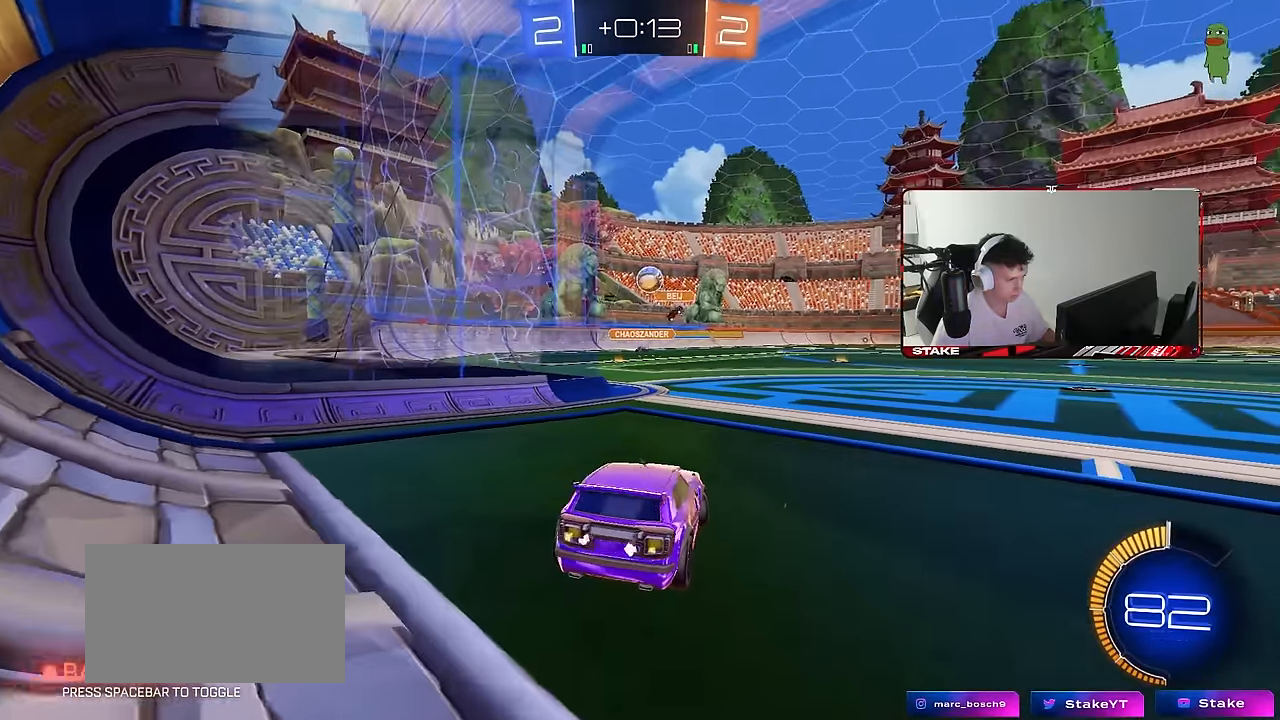
{"keys": ["w"], "mouse": [], "mouse_move": "still", "events": [[67, "a", "up"], [200, "d", "down"], [200, "mouse_left", "up"], [250, "d", "up"], [300, "a", "down"], [484, "a", "up"]]}
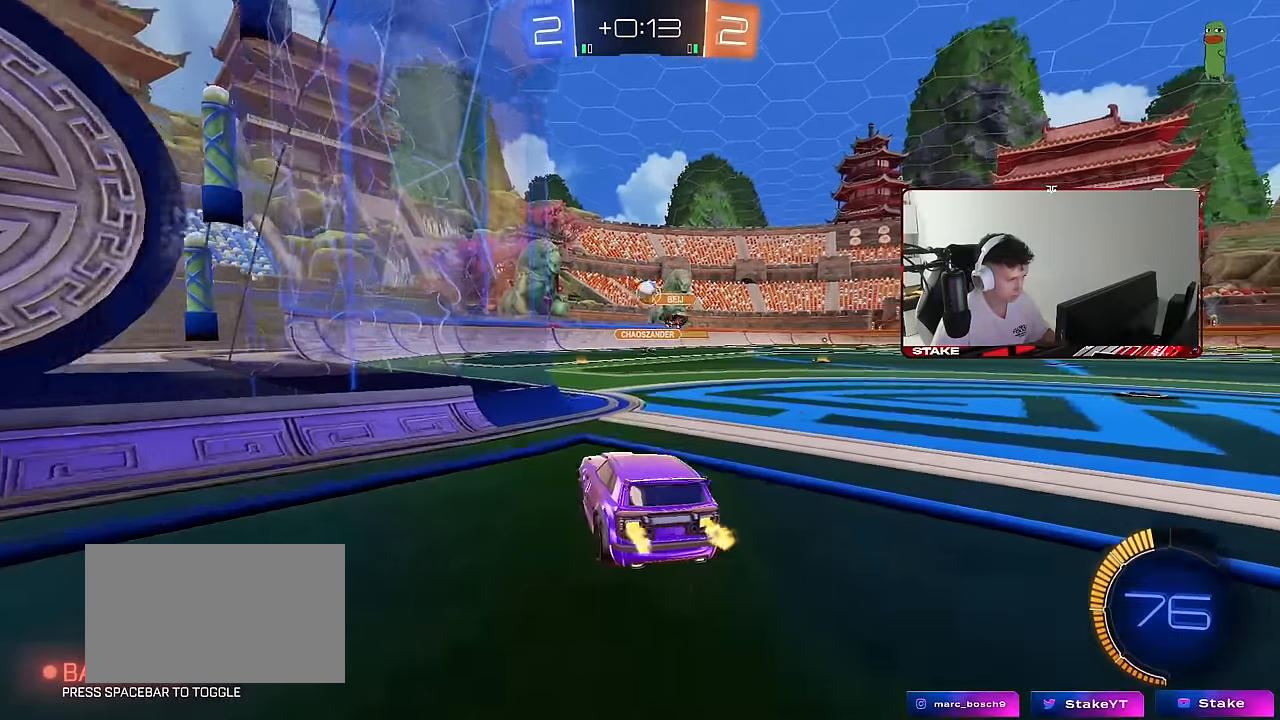
{"keys": ["w"], "mouse": ["right"], "mouse_move": "still", "events": [[34, "d", "down"], [34, "w", "up"], [117, "s", "down"], [267, "s", "up"], [367, "a", "down"], [367, "d", "up"], [367, "w", "down"], [500, "a", "up"], [500, "mouse_right", "down"]]}
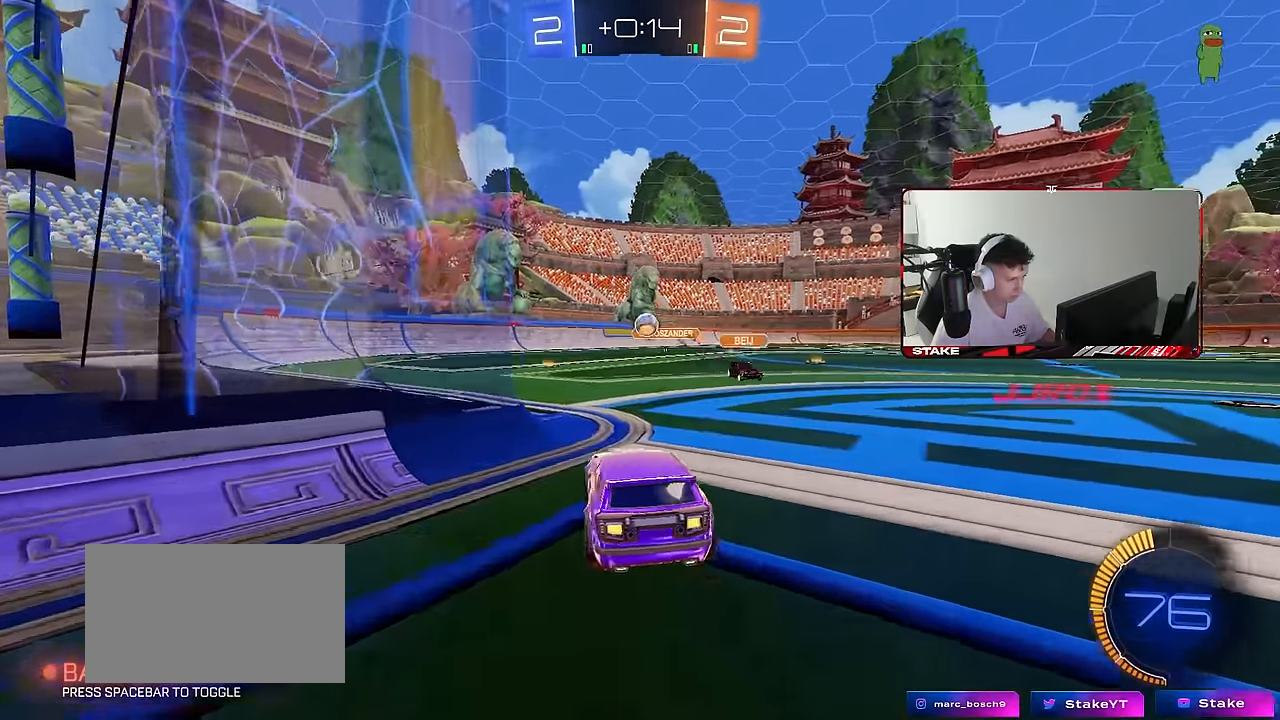
{"keys": ["s"], "mouse": ["left"], "mouse_move": "still", "events": [[50, "d", "down"], [100, "w", "up"], [133, "mouse_right", "up"], [233, "a", "down"], [233, "d", "up"], [233, "w", "down"], [333, "a", "up"], [383, "w", "up"], [417, "mouse_left", "down"], [467, "s", "down"]]}
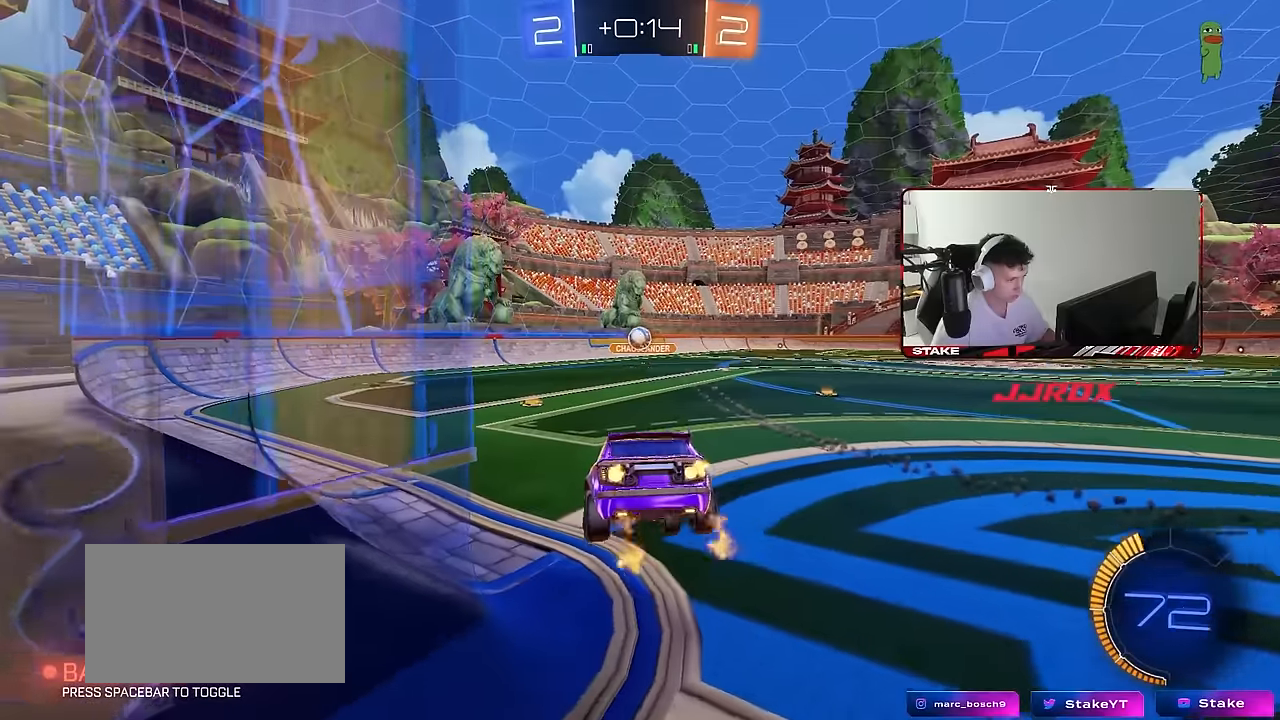
{"keys": ["w"], "mouse": [], "mouse_move": "still", "events": [[67, "a", "down"], [150, "a", "up"], [150, "d", "down"], [300, "a", "down"], [300, "mouse_left", "up"], [350, "d", "up"], [383, "a", "up"], [383, "s", "up"], [483, "w", "down"]]}
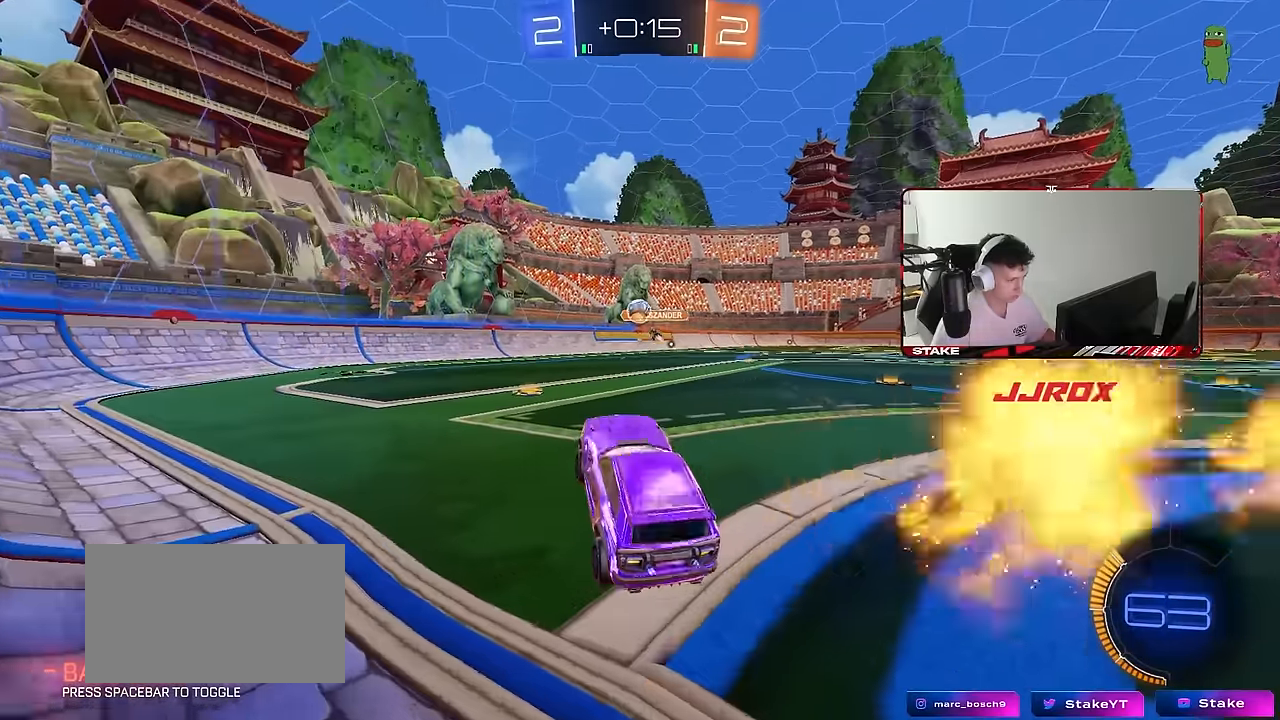
{"keys": ["w"], "mouse": ["left"], "mouse_move": "still", "events": [[83, "mouse_left", "down"], [83, "mouse_right", "down"], [150, "mouse_right", "up"], [317, "a", "down"], [400, "a", "up"]]}
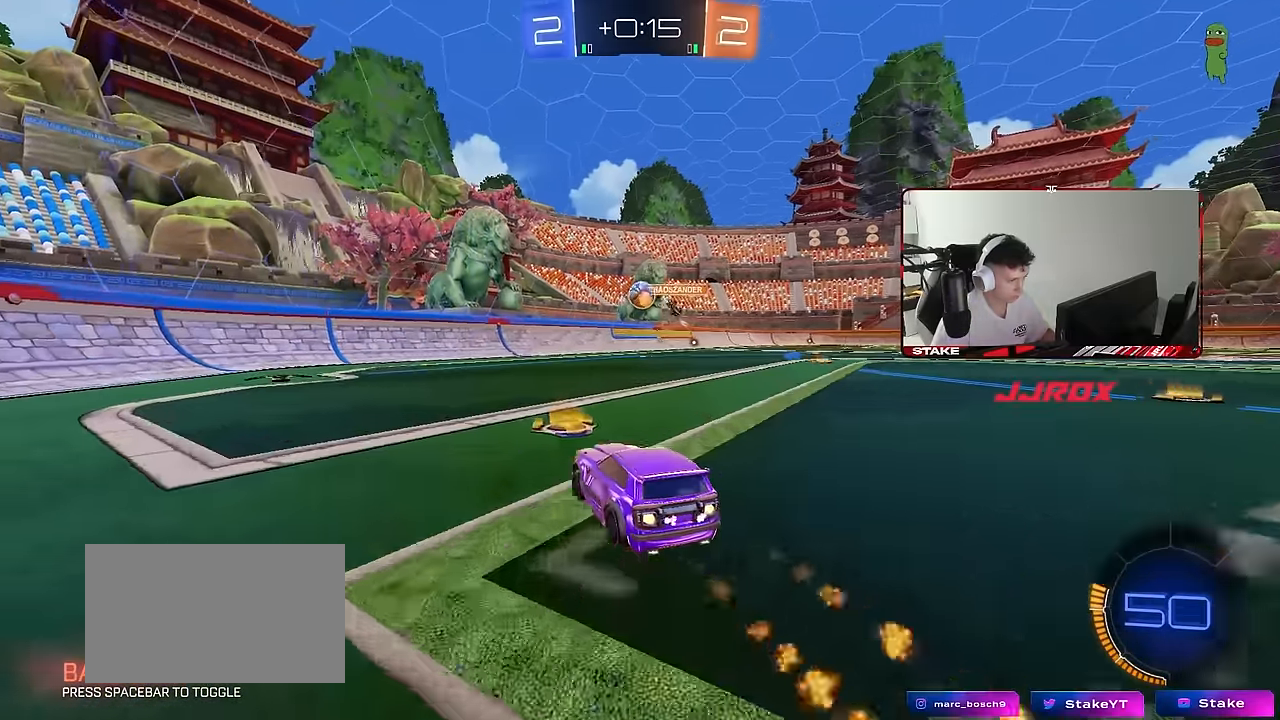
{"keys": ["w"], "mouse": [], "mouse_move": "still", "events": [[100, "a", "down"], [133, "a", "up"], [417, "mouse_left", "up"]]}
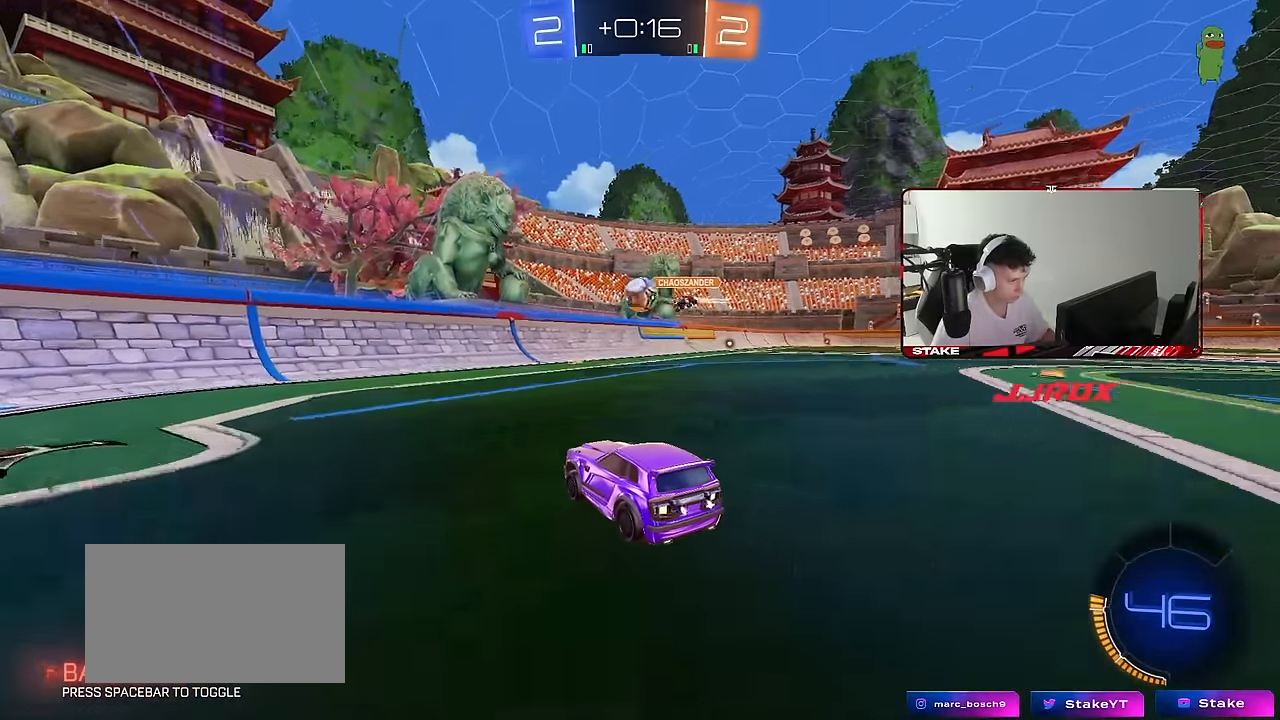
{"keys": ["d", "s"], "mouse": [], "mouse_move": "still", "events": [[100, "d", "down"], [200, "d", "up"], [200, "w", "up"], [250, "s", "down"], [300, "d", "down"]]}
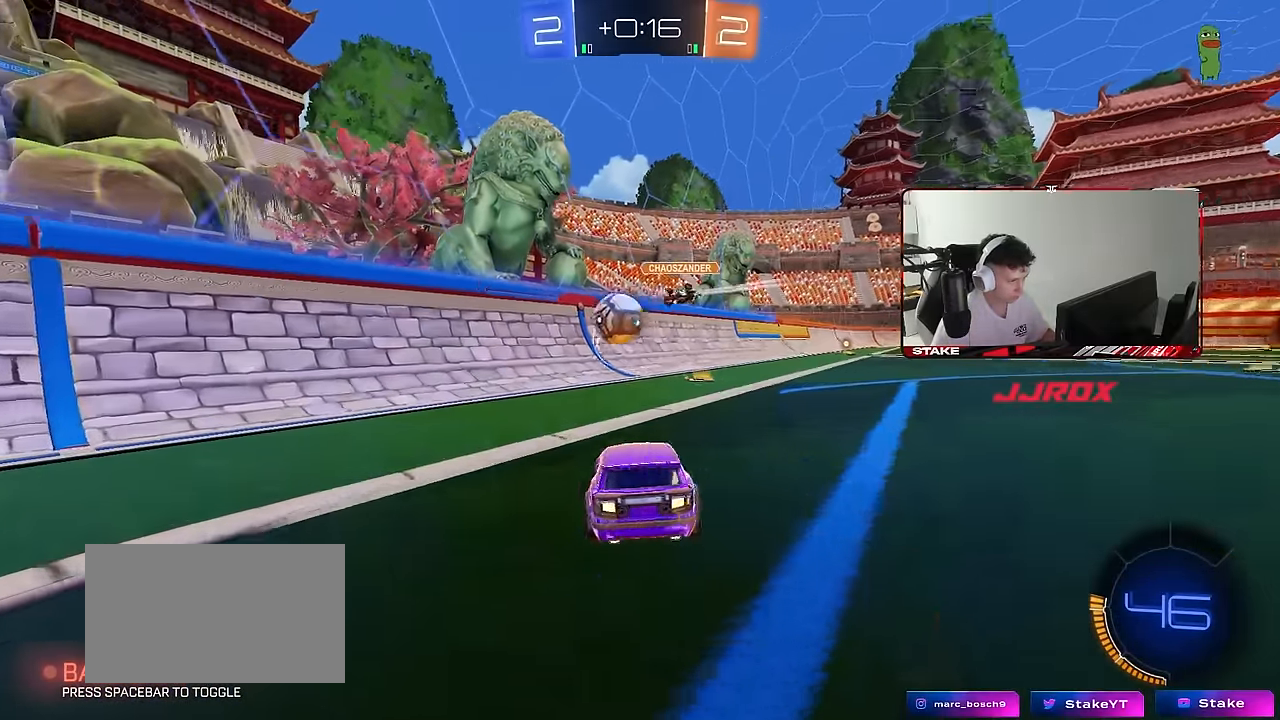
{"keys": ["d", "w"], "mouse": [], "mouse_move": "still", "events": [[133, "s", "up"], [167, "d", "up"], [217, "a", "down"], [217, "w", "down"], [267, "w", "up"], [317, "w", "down"], [367, "shift", "down"], [450, "a", "up"], [450, "d", "down"], [450, "shift", "up"]]}
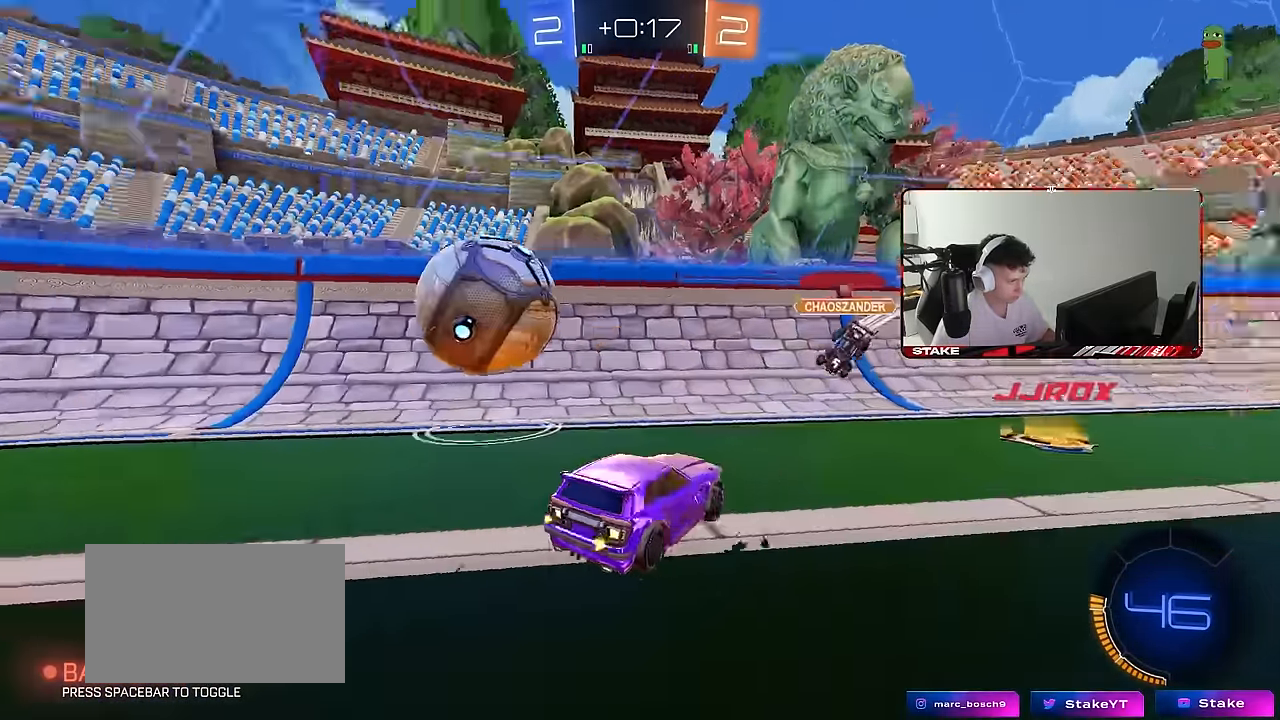
{"keys": ["d", "space", "w"], "mouse": [], "mouse_move": "still", "events": [[100, "shift", "down"], [283, "shift", "up"], [383, "space", "down"]]}
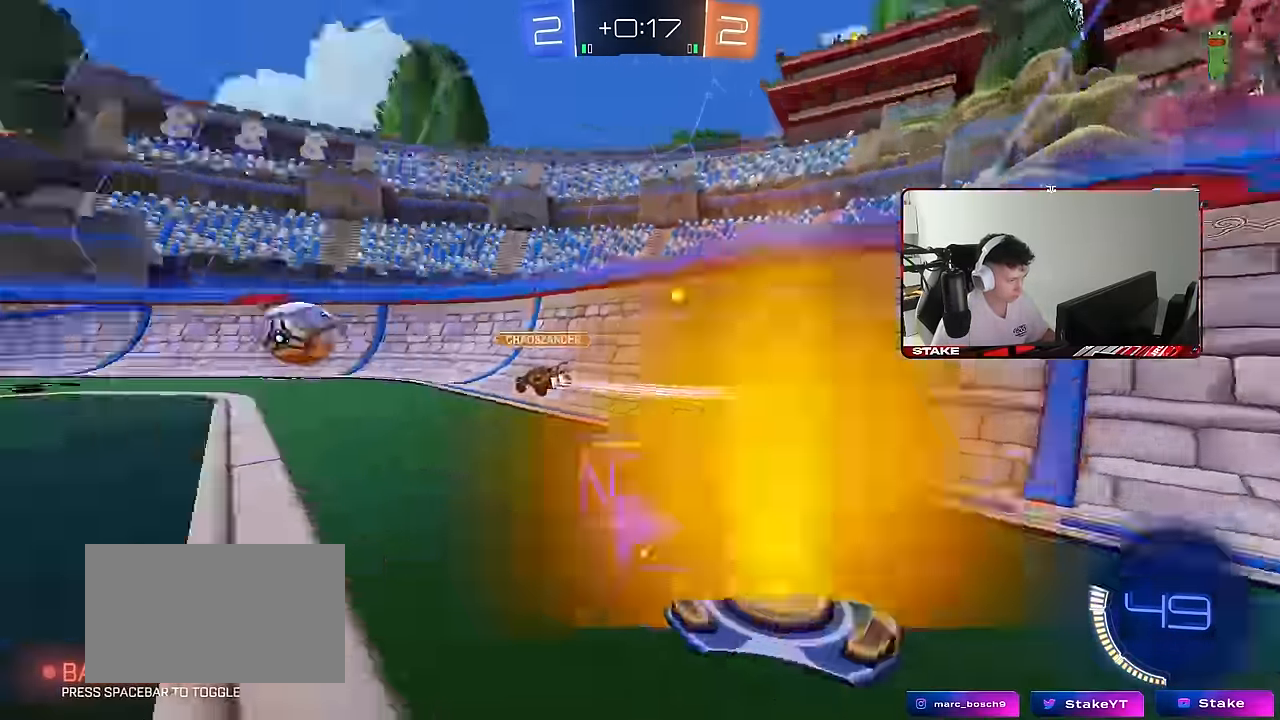
{"keys": ["d", "w"], "mouse": ["left"], "mouse_move": "still", "events": [[67, "space", "up"], [200, "mouse_left", "down"]]}
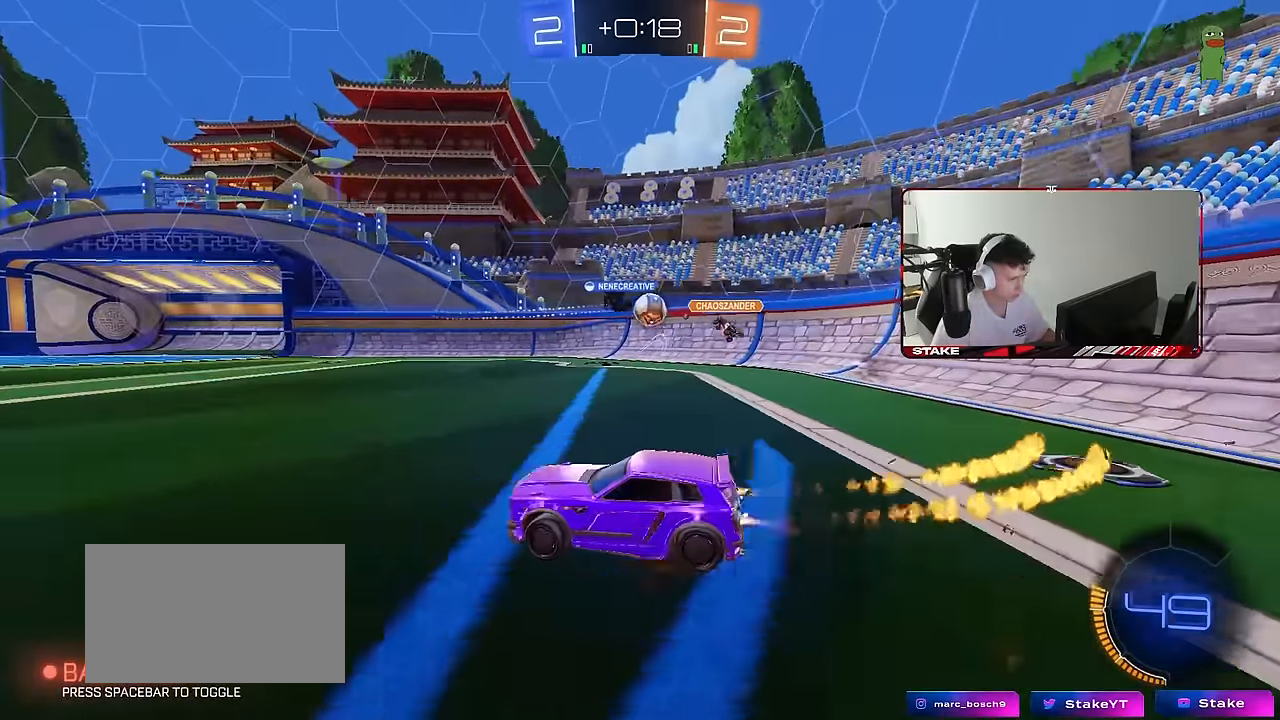
{"keys": ["w"], "mouse": [], "mouse_move": "still", "events": [[83, "mouse_left", "up"], [167, "d", "up"], [317, "a", "down"], [367, "a", "up"], [400, "d", "down"], [500, "d", "up"]]}
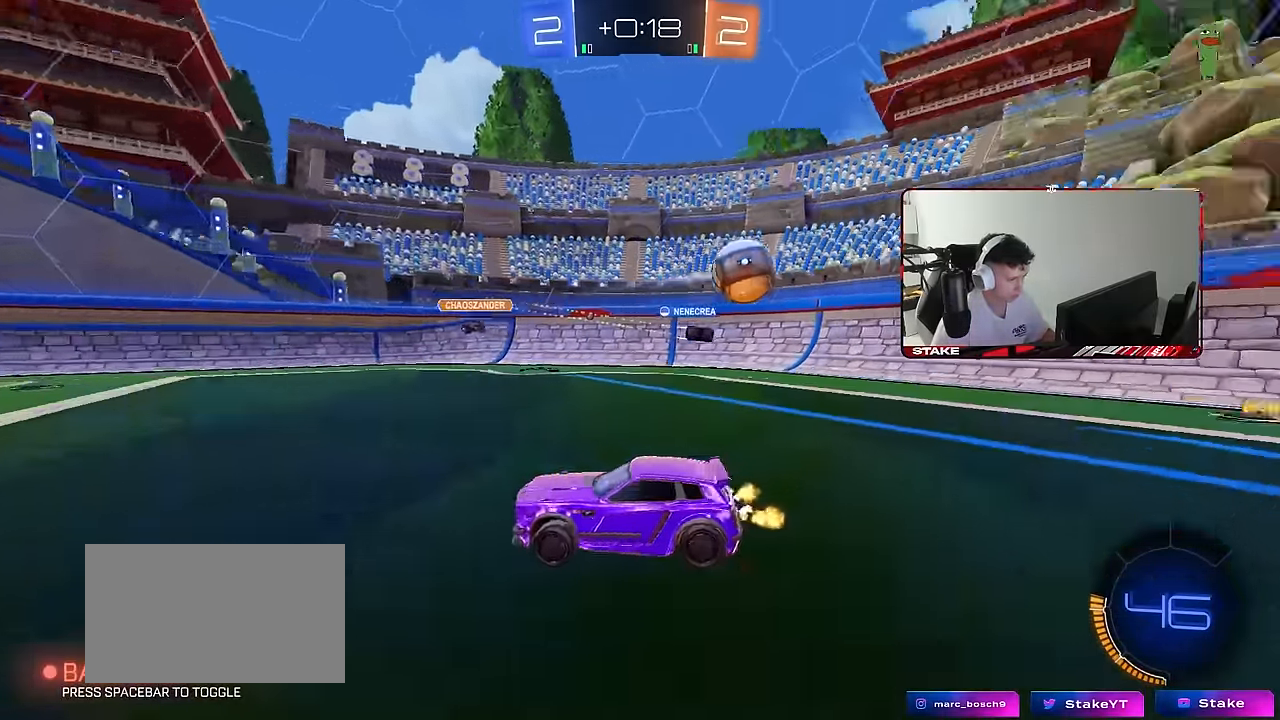
{"keys": ["w"], "mouse": [], "mouse_move": "still", "events": [[50, "a", "down"], [467, "a", "up"]]}
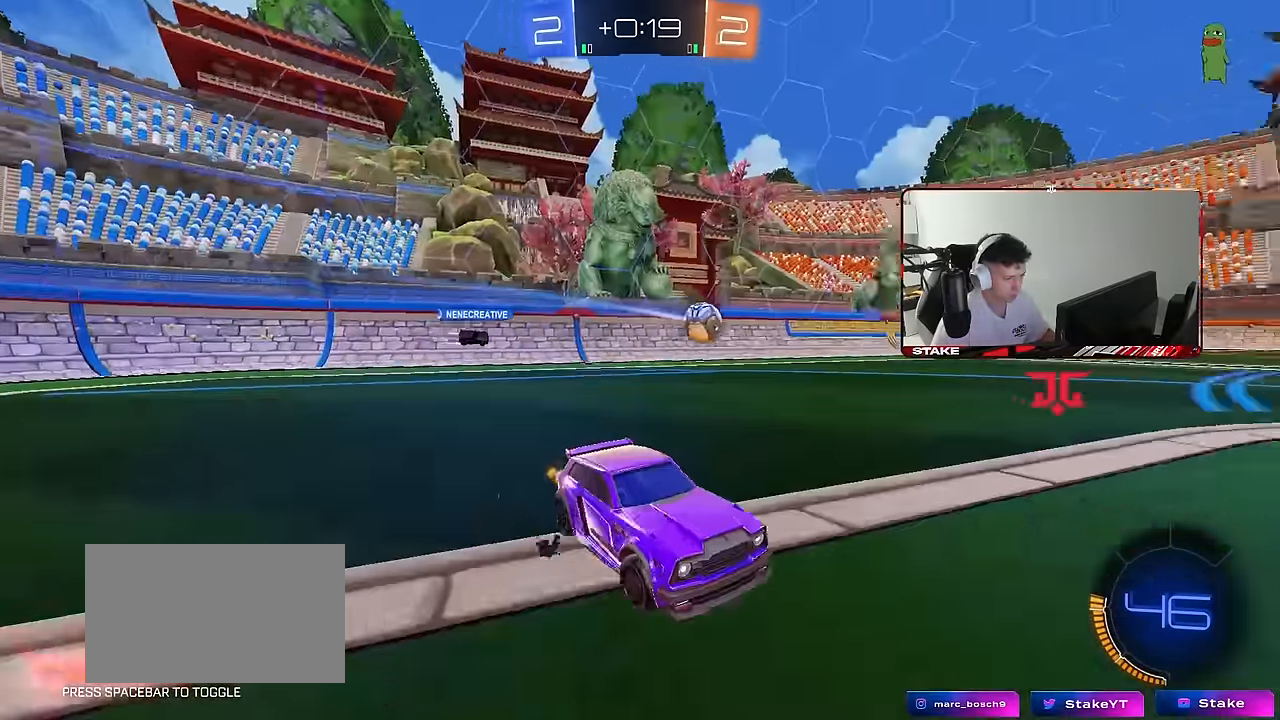
{"keys": ["a", "s", "shift", "space"], "mouse": [], "mouse_move": "still", "events": [[17, "mouse_right", "down"], [67, "a", "down"], [67, "mouse_right", "up"], [67, "shift", "down"], [150, "mouse_right", "down"], [200, "s", "down"], [200, "w", "up"], [350, "mouse_right", "up"], [400, "space", "down"]]}
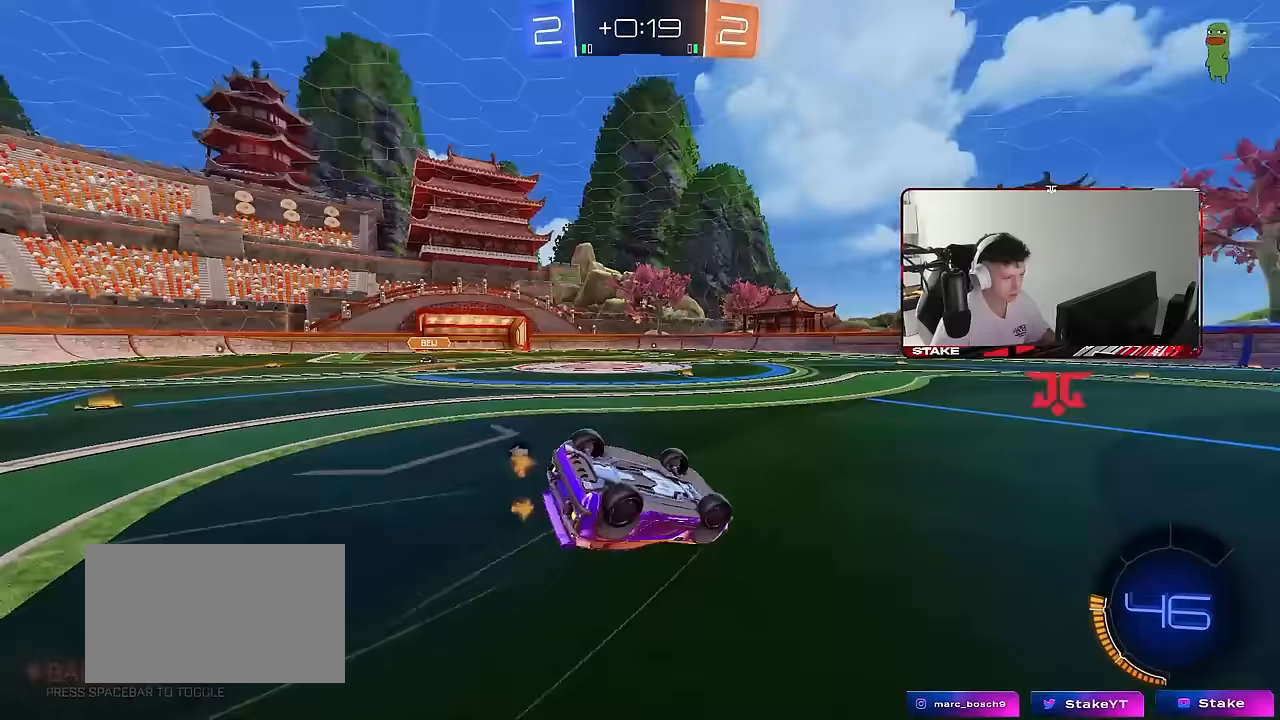
{"keys": [], "mouse": [], "mouse_move": "still", "events": [[33, "space", "up"], [83, "s", "up"], [167, "s", "down"], [417, "s", "up"], [417, "shift", "up"], [450, "a", "up"]]}
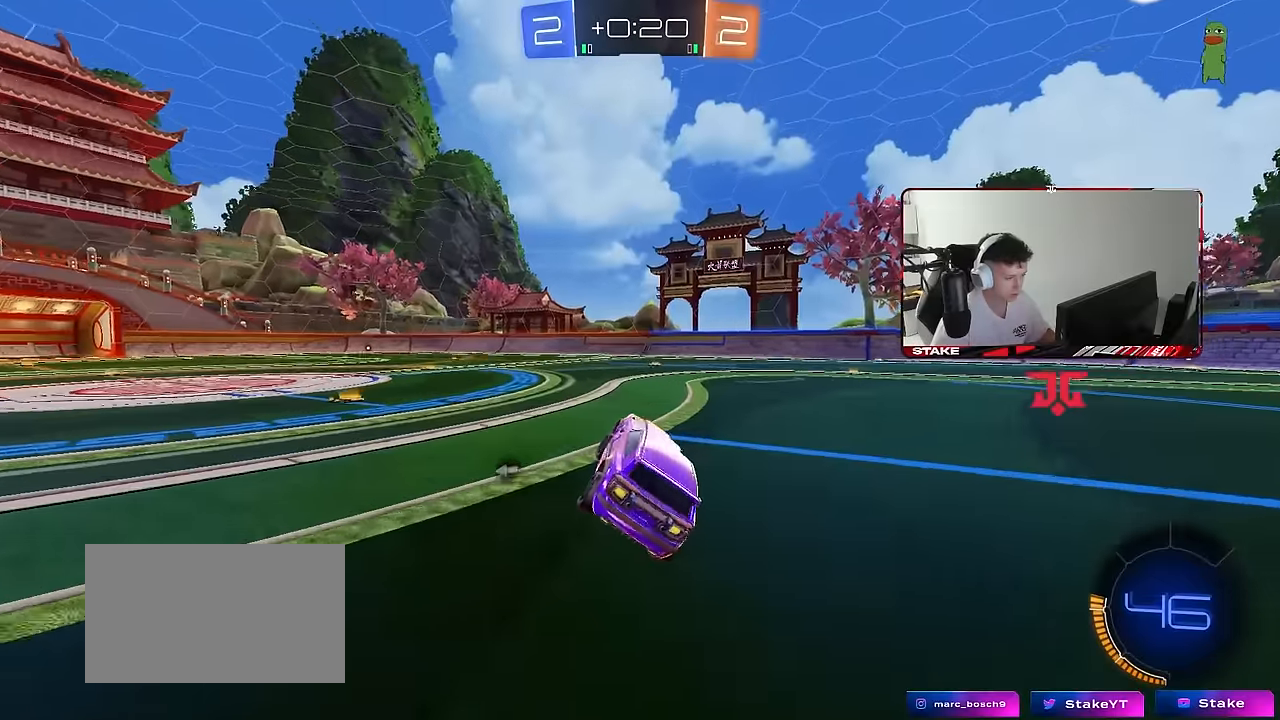
{"keys": ["w"], "mouse": [], "mouse_move": "still", "events": [[50, "a", "down"], [50, "space", "down"], [50, "w", "down"], [233, "mouse_left", "down"], [233, "space", "up"], [333, "a", "up"], [417, "mouse_left", "up"]]}
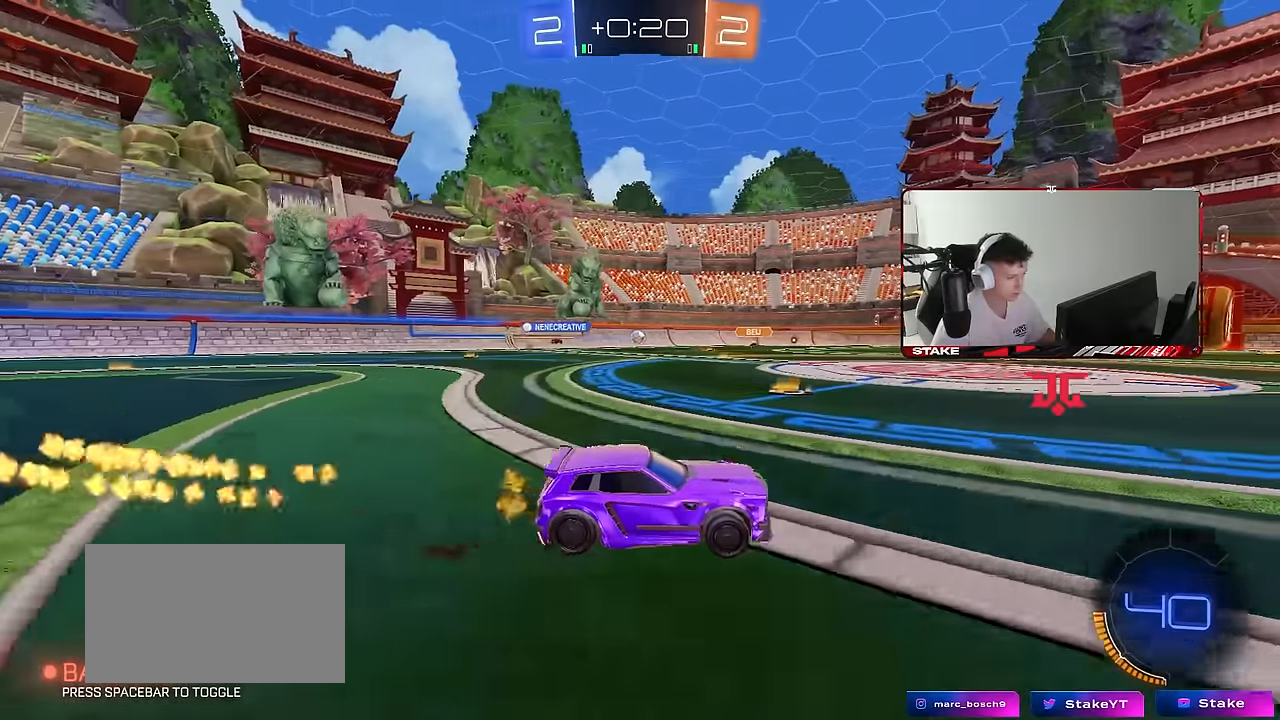
{"keys": ["a", "shift", "w"], "mouse": [], "mouse_move": "still", "events": [[433, "a", "down"], [433, "shift", "down"]]}
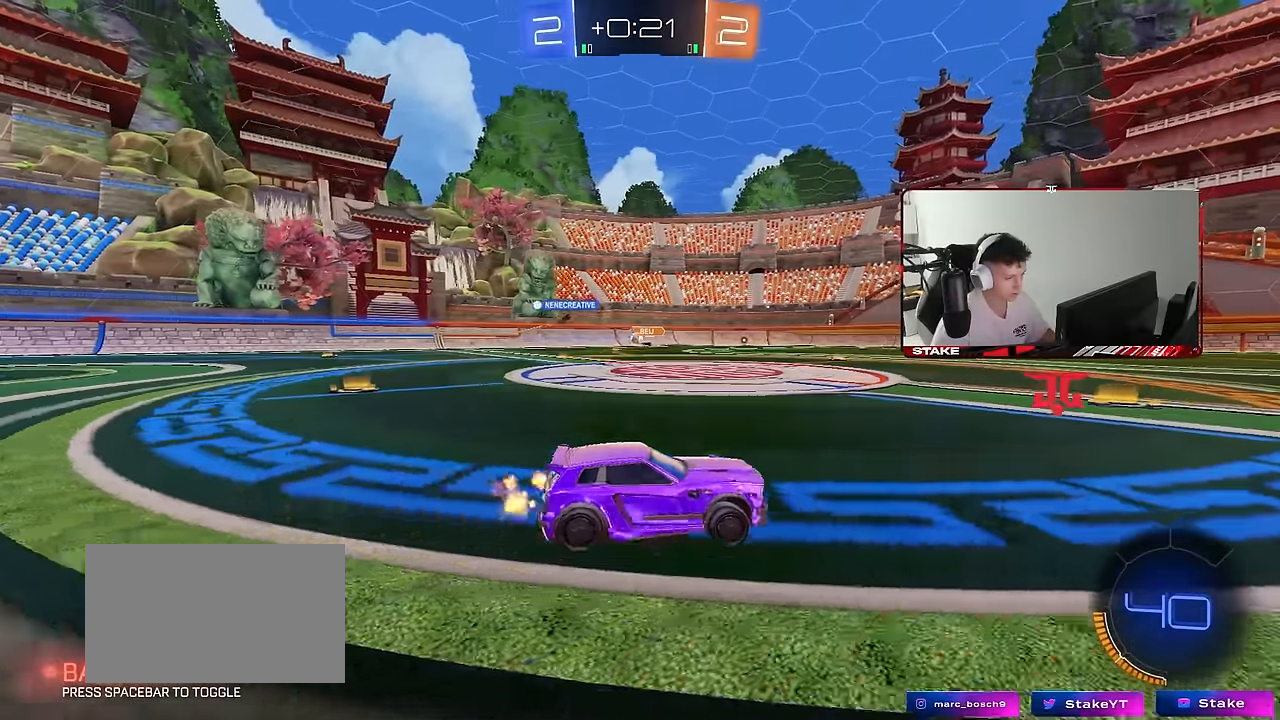
{"keys": ["a", "w"], "mouse": ["left"], "mouse_move": "down", "events": [[117, "shift", "up"], [217, "a", "up"], [317, "a", "down"], [367, "shift", "down"], [400, "mouse_left", "down"], [400, "shift", "up"]]}